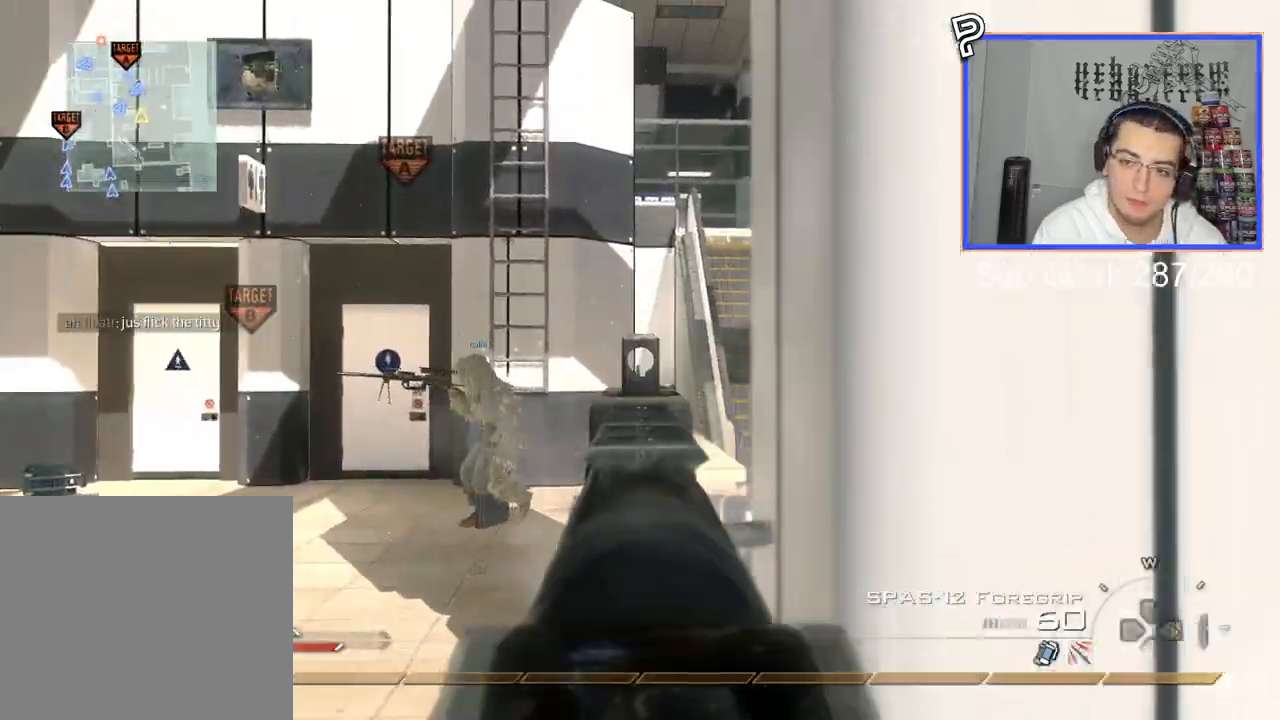
Gameplay with a controller (PlayStation layout); each line is a JSON object with the inputs held at the frame after it. "events" lists button and stick changes between this image and that frame as [ms after this image, input, new state], when the widget could be followed in between.
{"buttons": ["L2"], "left_stick": "center", "right_stick": "center", "events": [[184, "TRIANGLE", "down"], [267, "TRIANGLE", "up"], [317, "TRIANGLE", "down"], [401, "TRIANGLE", "up"], [451, "left_stick", "up-left"], [501, "left_stick", "center"]]}
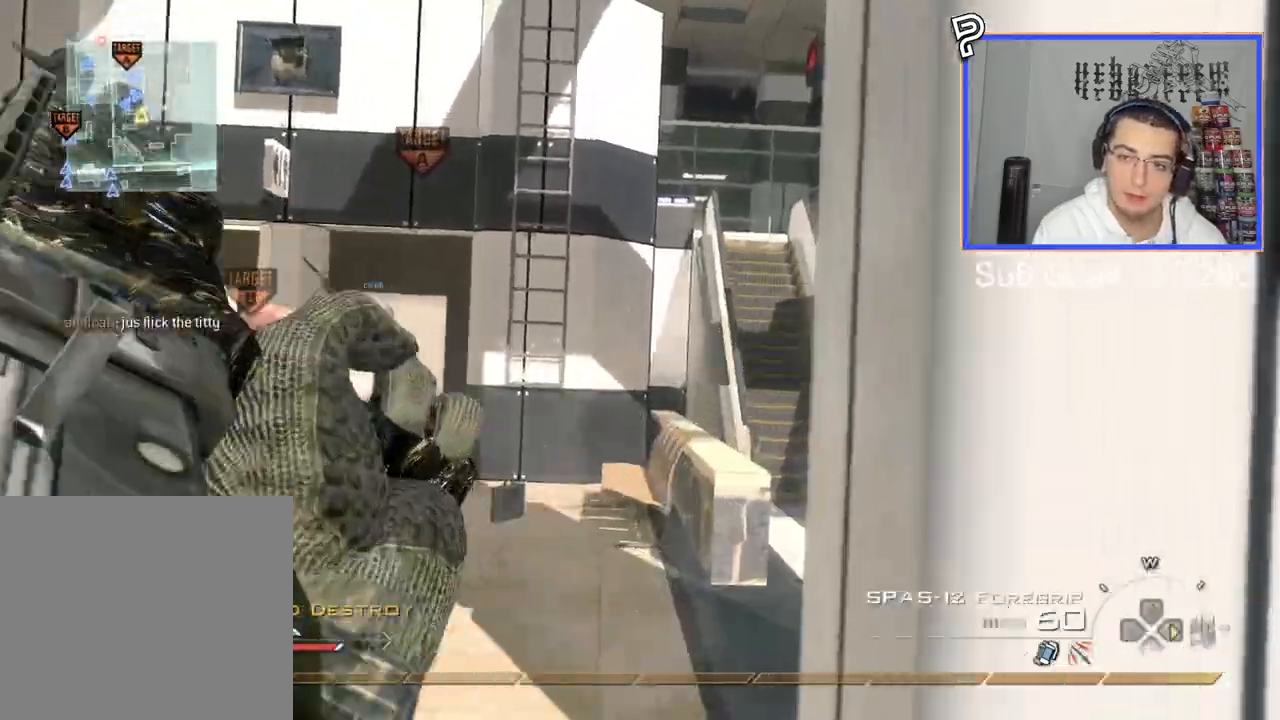
{"buttons": ["L2"], "left_stick": "center", "right_stick": "center", "events": [[117, "left_stick", "up-left"], [167, "left_stick", "center"], [284, "TRIANGLE", "down"], [350, "TRIANGLE", "up"], [417, "TRIANGLE", "down"], [500, "TRIANGLE", "up"]]}
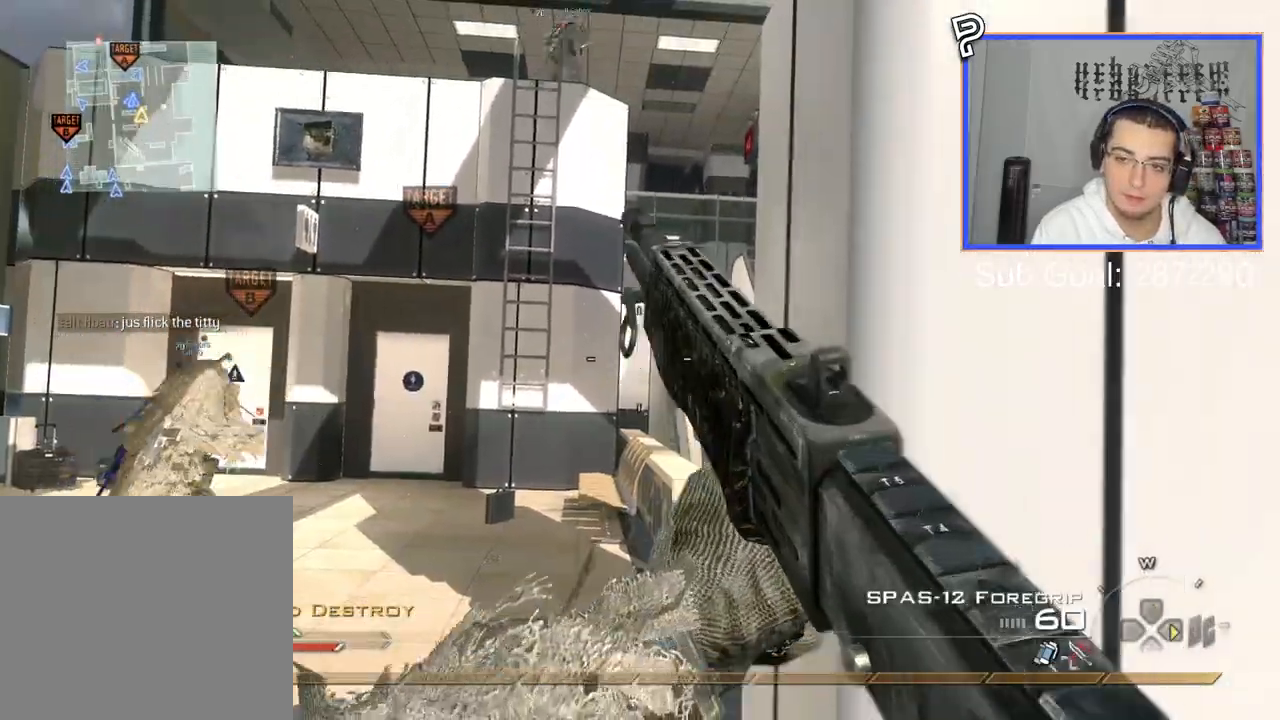
{"buttons": ["L2"], "left_stick": "up-left", "right_stick": "center", "events": [[284, "L2", "up"], [284, "left_stick", "up-left"], [468, "L2", "down"]]}
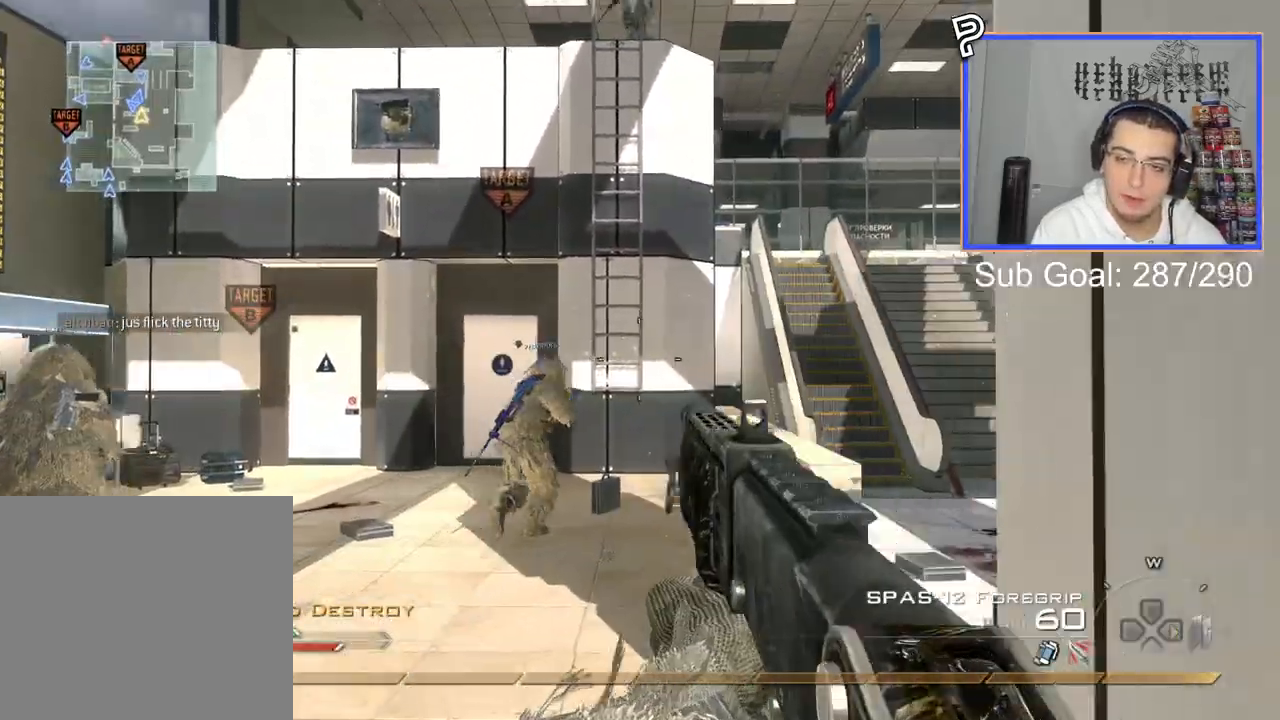
{"buttons": [], "left_stick": "down", "right_stick": "down-left", "events": [[83, "left_stick", "center"], [334, "right_stick", "left"], [384, "left_stick", "down"], [450, "L2", "up"], [500, "right_stick", "down-left"]]}
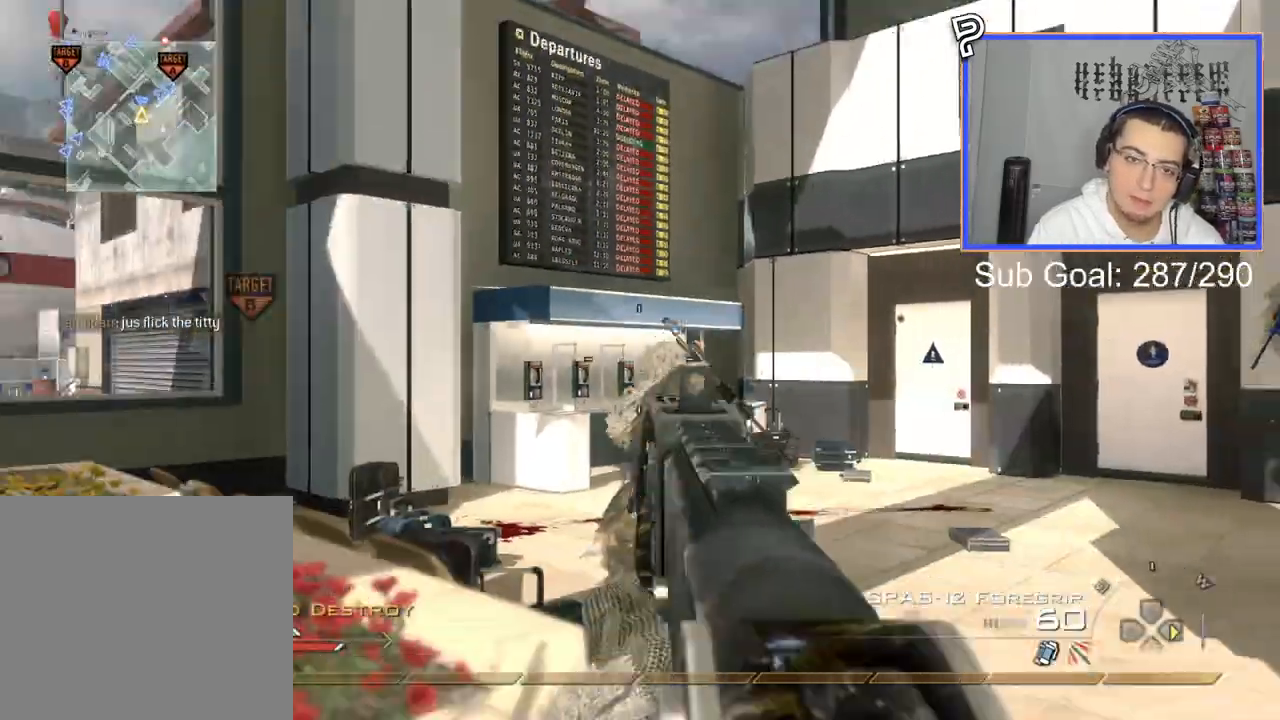
{"buttons": [], "left_stick": "down-left", "right_stick": "center", "events": [[117, "right_stick", "center"], [201, "left_stick", "down-left"]]}
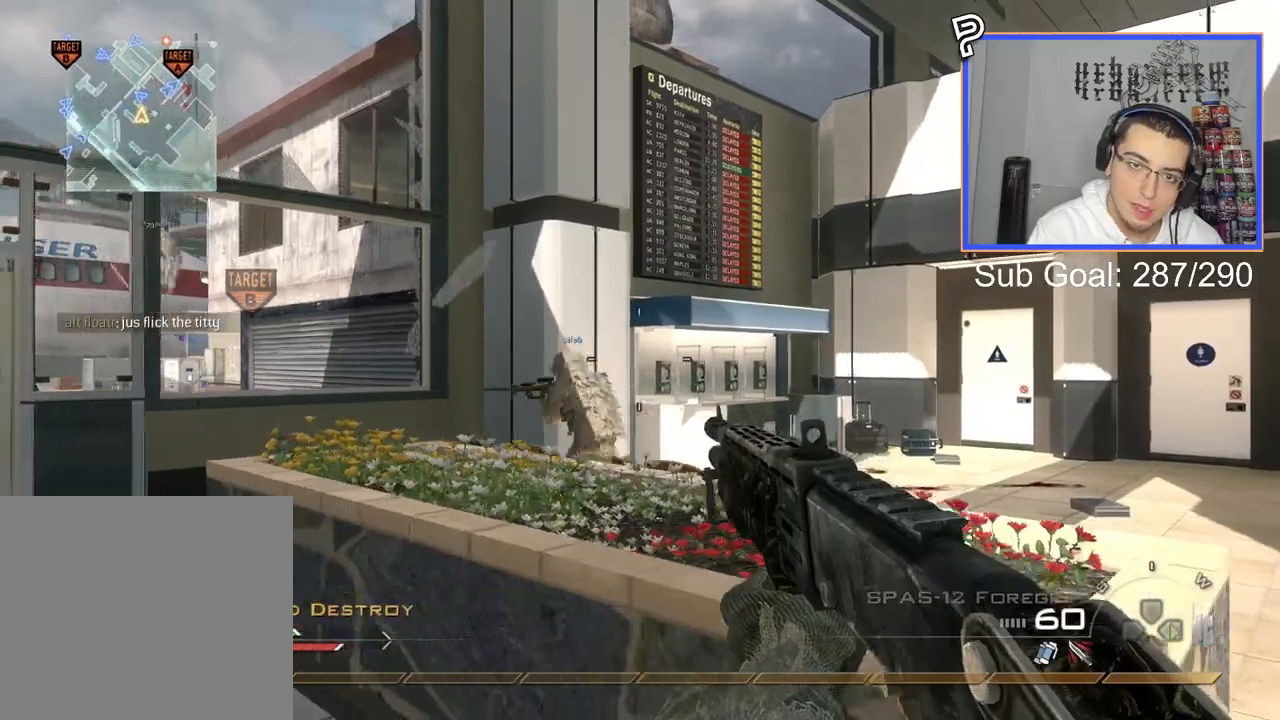
{"buttons": [], "left_stick": "up-right", "right_stick": "center", "events": [[33, "right_stick", "right"], [217, "left_stick", "up-right"], [217, "right_stick", "center"]]}
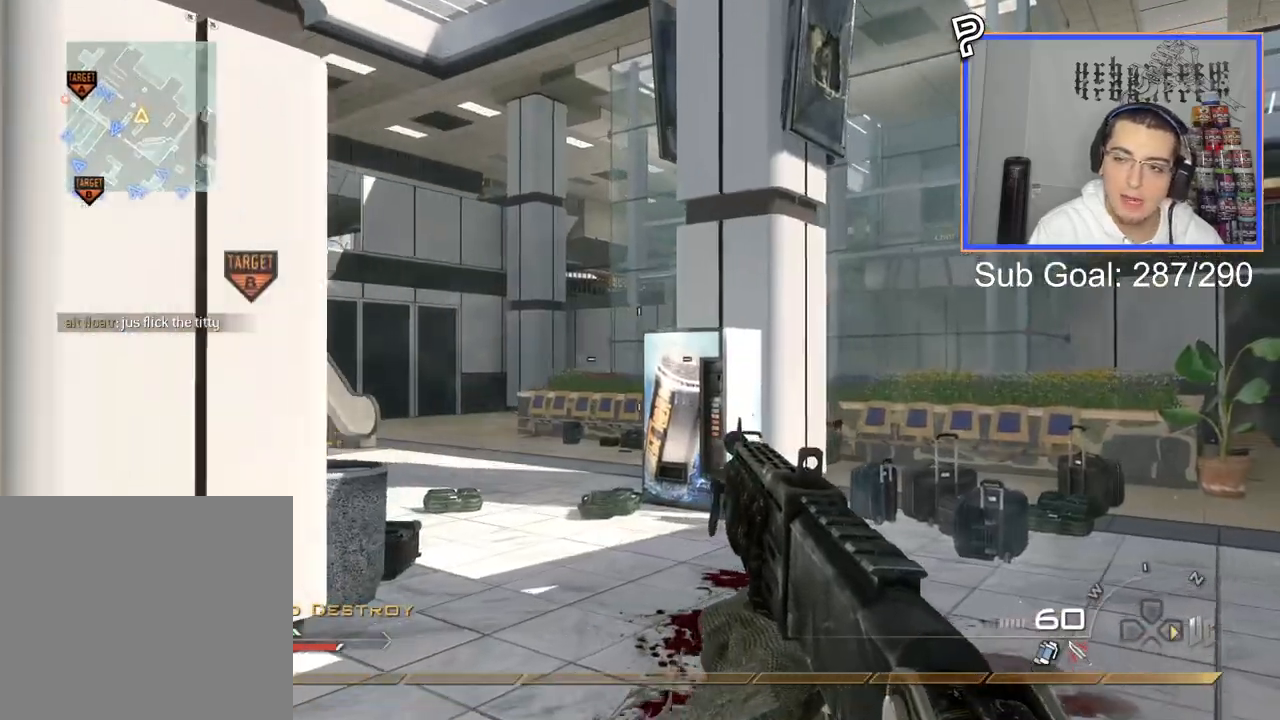
{"buttons": [], "left_stick": "up-right", "right_stick": "center", "events": [[134, "right_stick", "right"], [267, "right_stick", "center"]]}
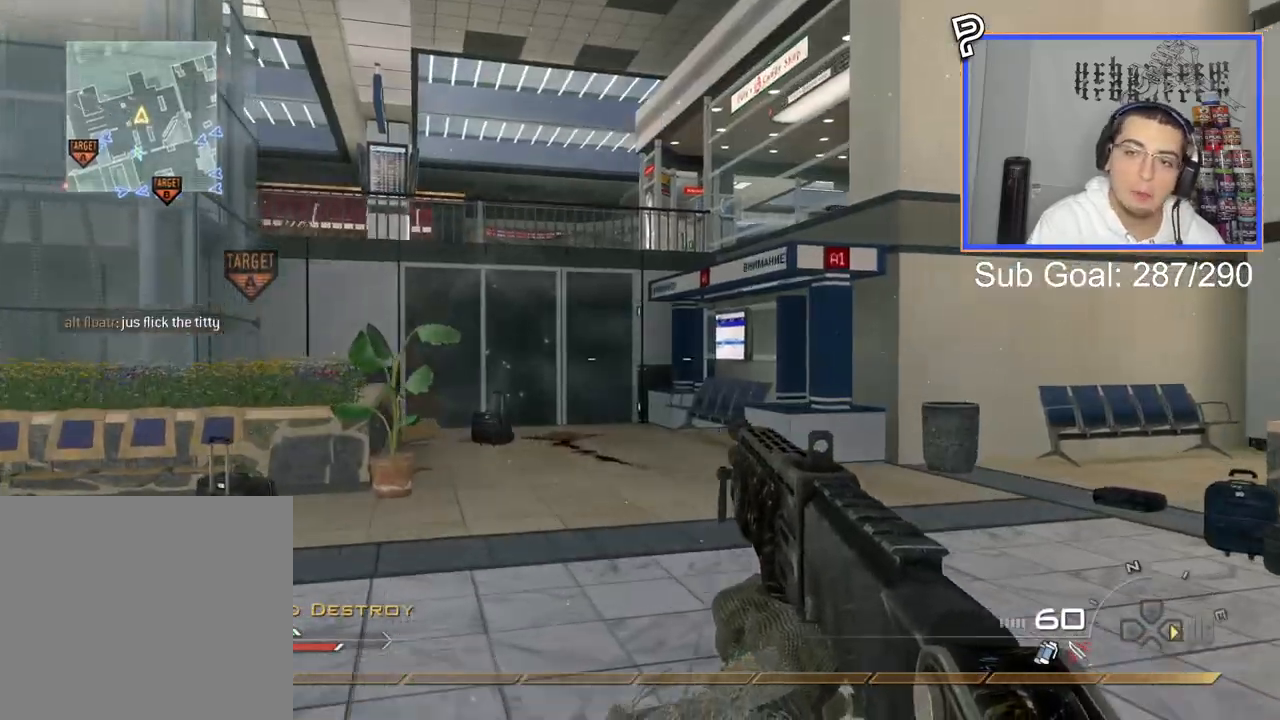
{"buttons": [], "left_stick": "center", "right_stick": "center", "events": [[300, "left_stick", "center"]]}
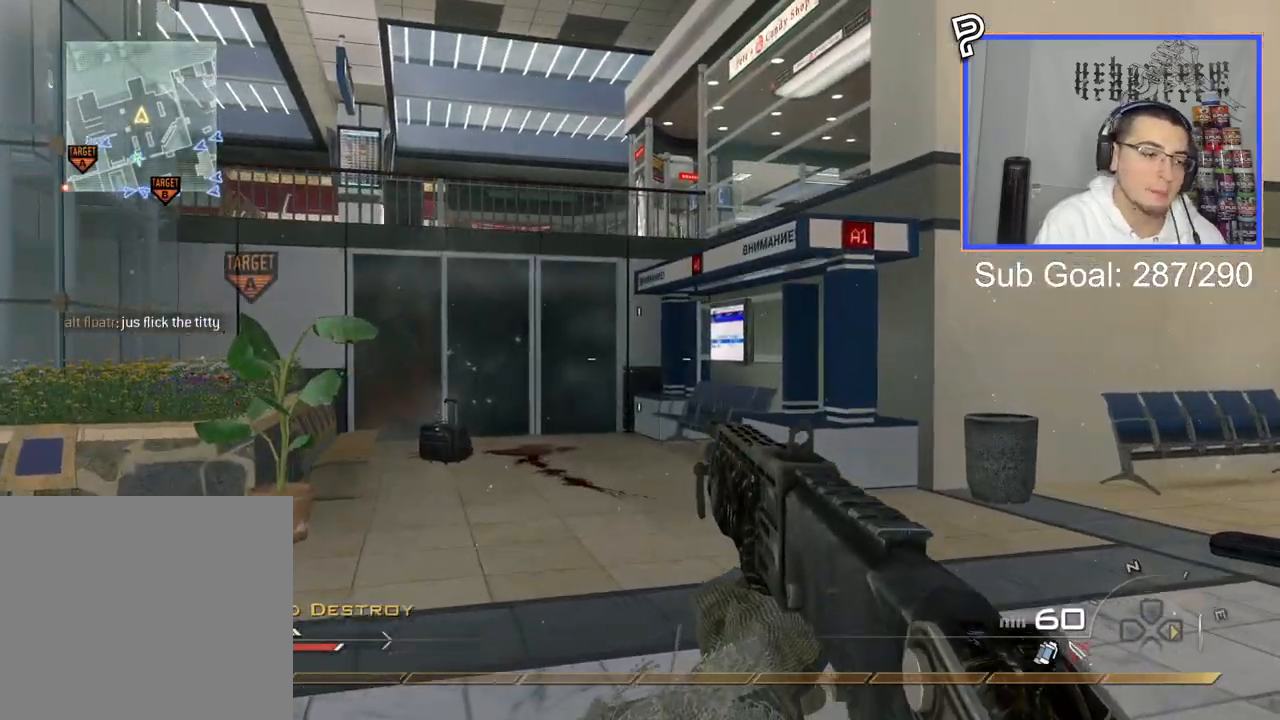
{"buttons": [], "left_stick": "up-right", "right_stick": "center", "events": [[184, "left_stick", "up-right"]]}
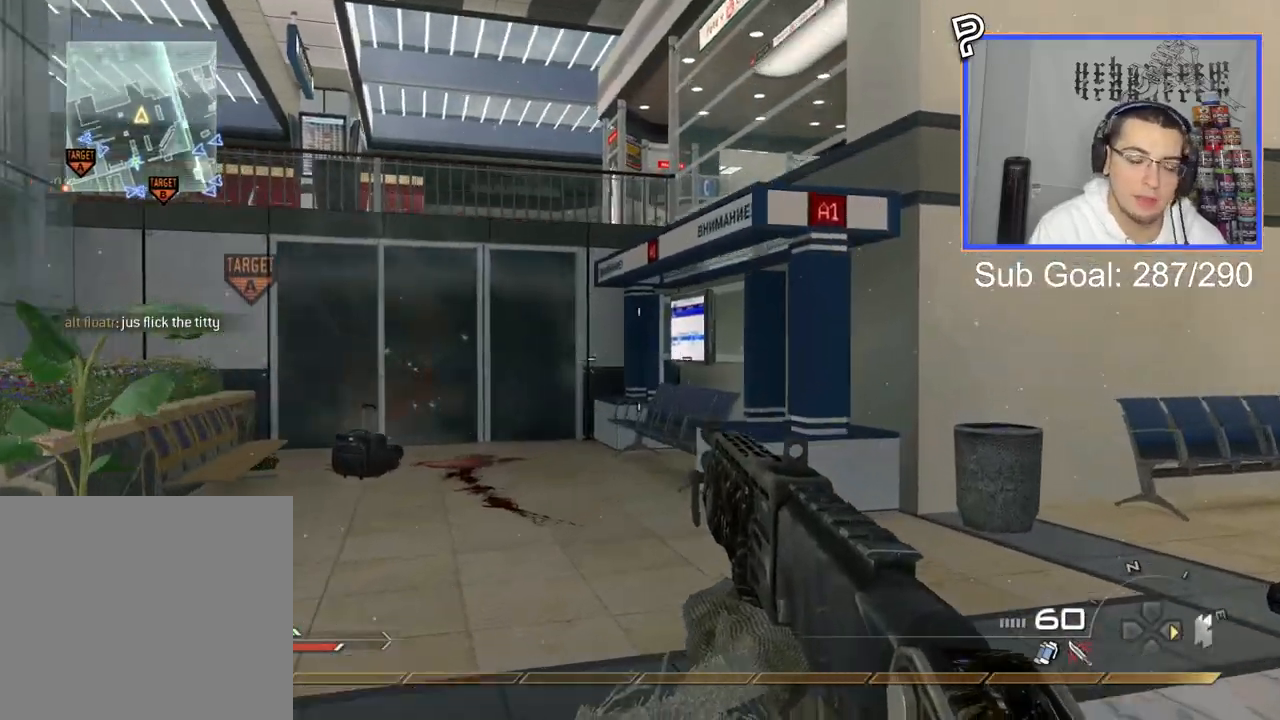
{"buttons": ["L2"], "left_stick": "up-left", "right_stick": "center", "events": [[100, "right_stick", "left"], [250, "L2", "down"], [300, "right_stick", "center"], [317, "R2", "down"], [317, "left_stick", "center"], [450, "R2", "up"], [484, "left_stick", "up-left"]]}
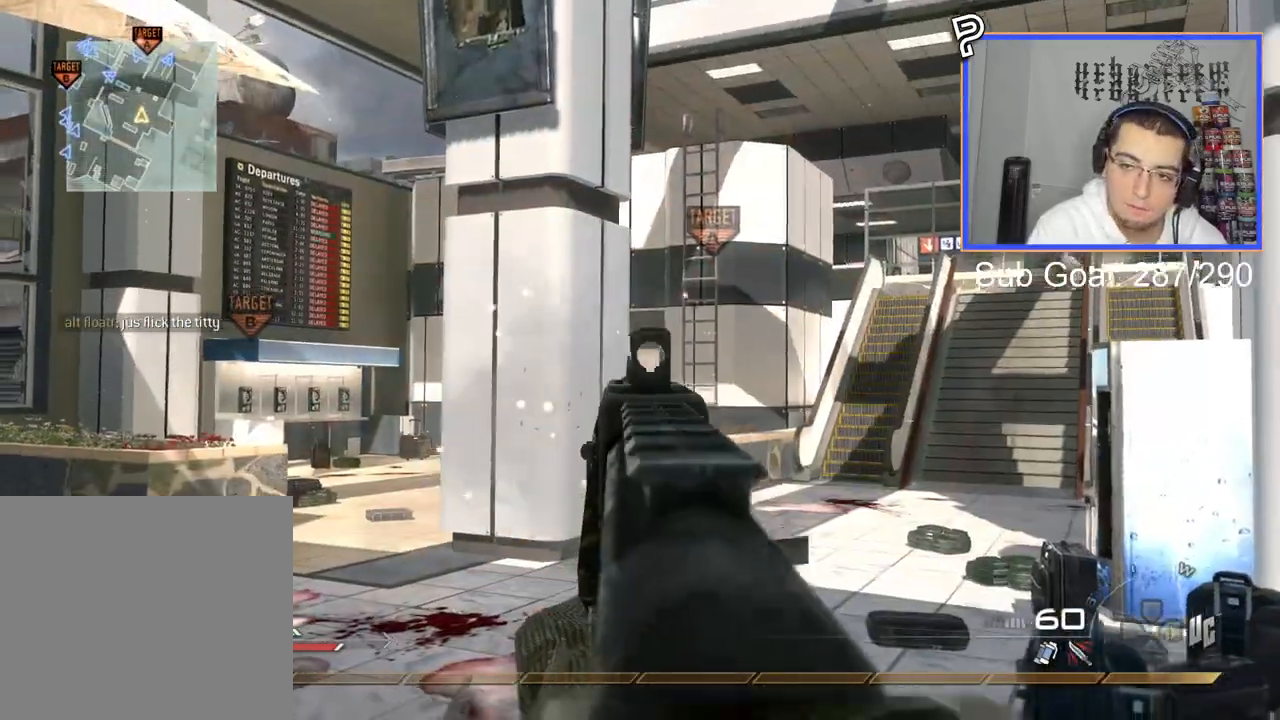
{"buttons": ["TRIANGLE", "L2"], "left_stick": "center", "right_stick": "center", "events": [[184, "right_stick", "right"], [234, "left_stick", "center"], [234, "right_stick", "center"], [417, "TRIANGLE", "down"]]}
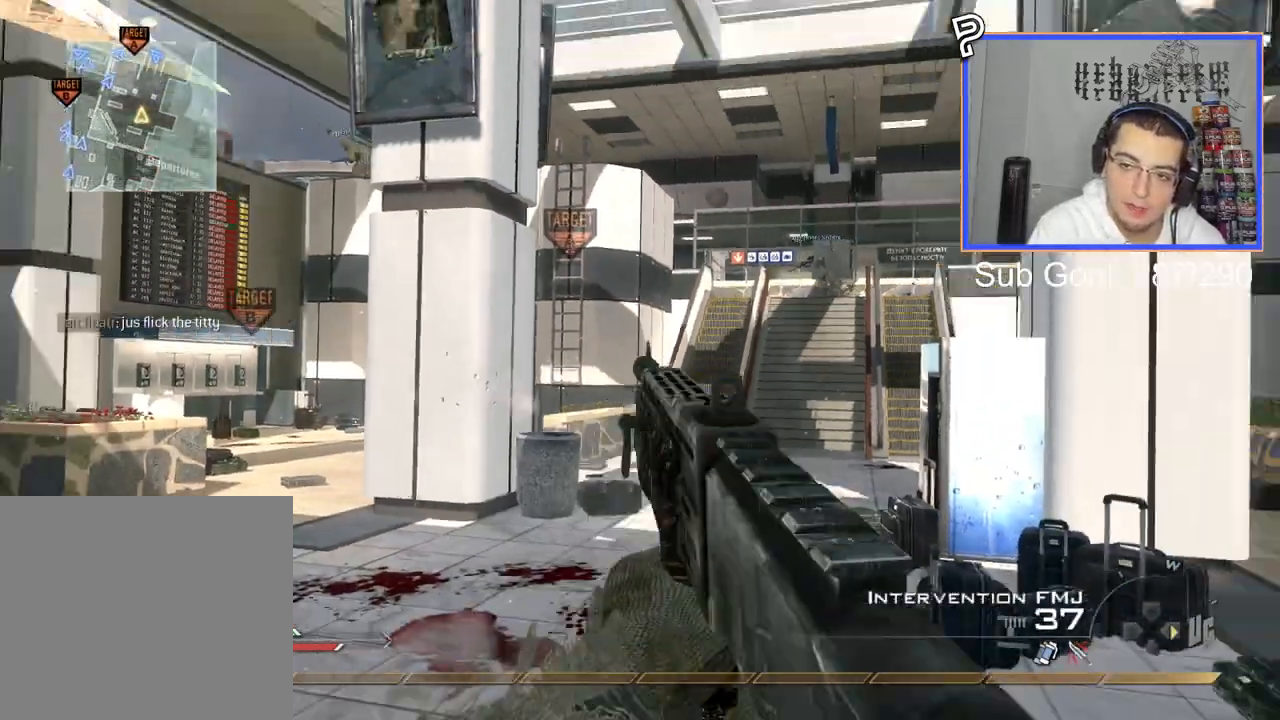
{"buttons": ["L2"], "left_stick": "center", "right_stick": "center", "events": [[17, "TRIANGLE", "up"], [50, "TRIANGLE", "down"], [117, "TRIANGLE", "up"]]}
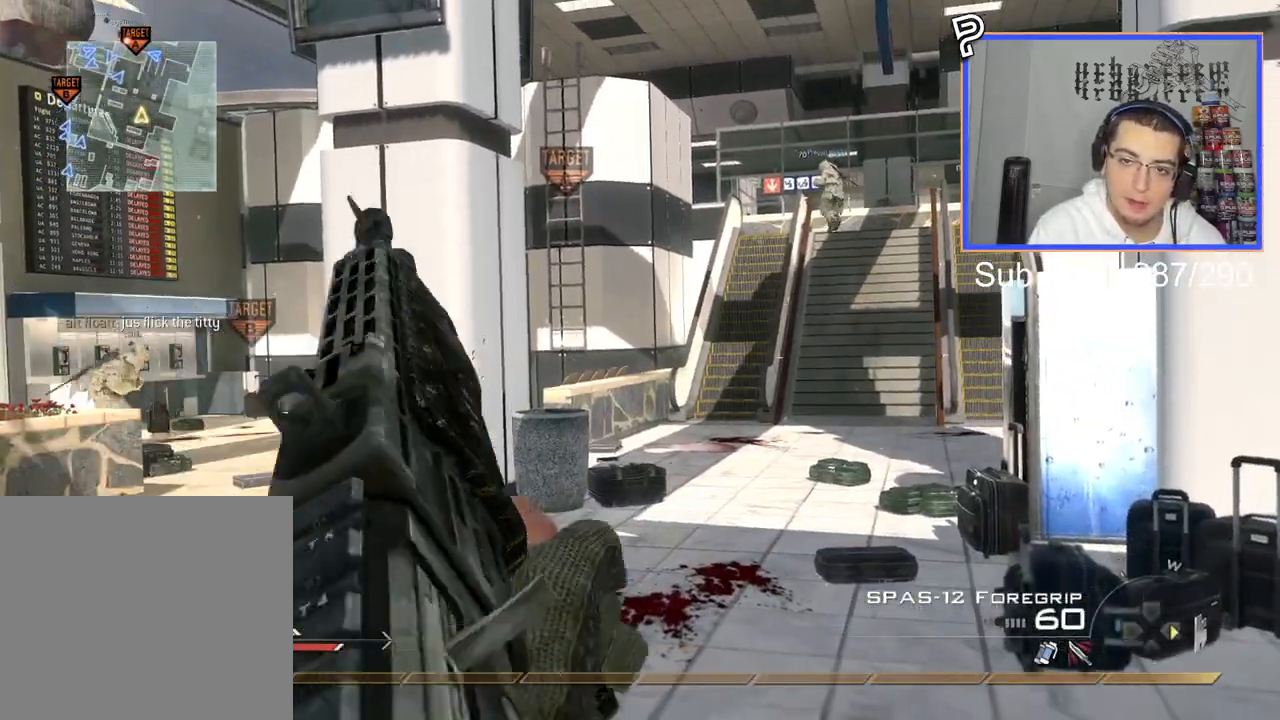
{"buttons": [], "left_stick": "center", "right_stick": "center", "events": [[117, "L2", "up"]]}
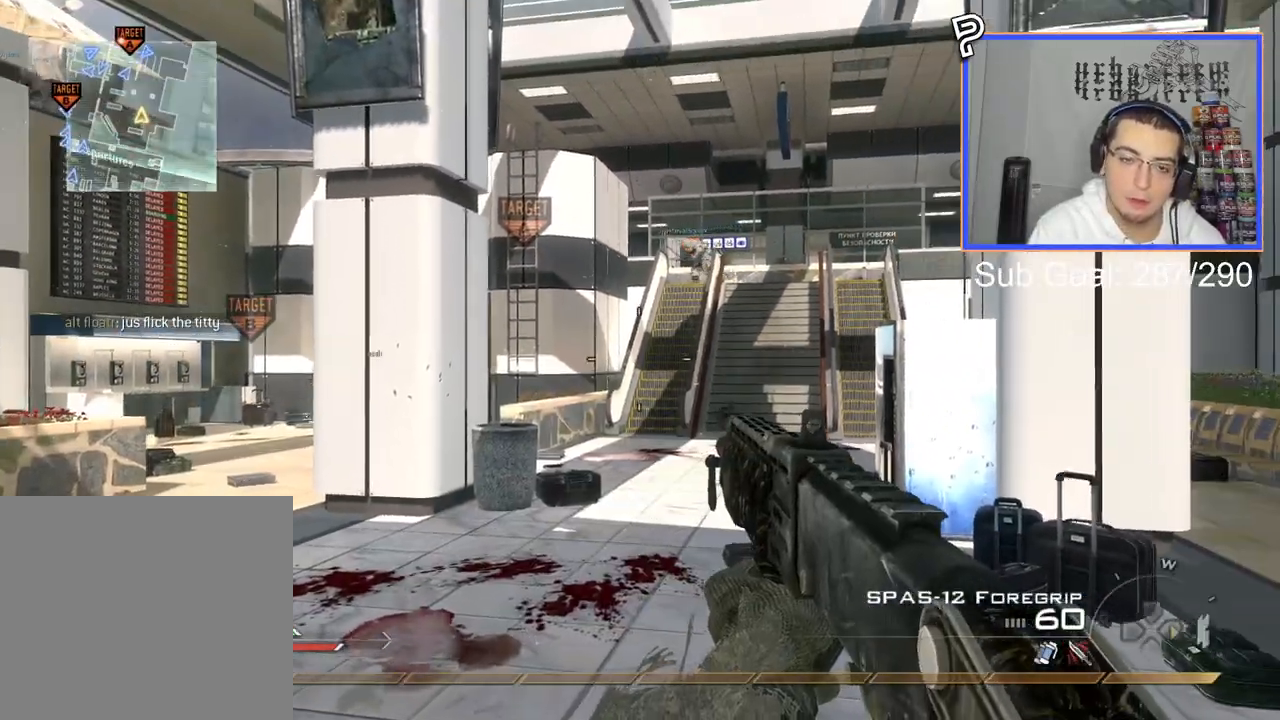
{"buttons": [], "left_stick": "center", "right_stick": "center", "events": [[50, "L2", "down"], [450, "L2", "up"]]}
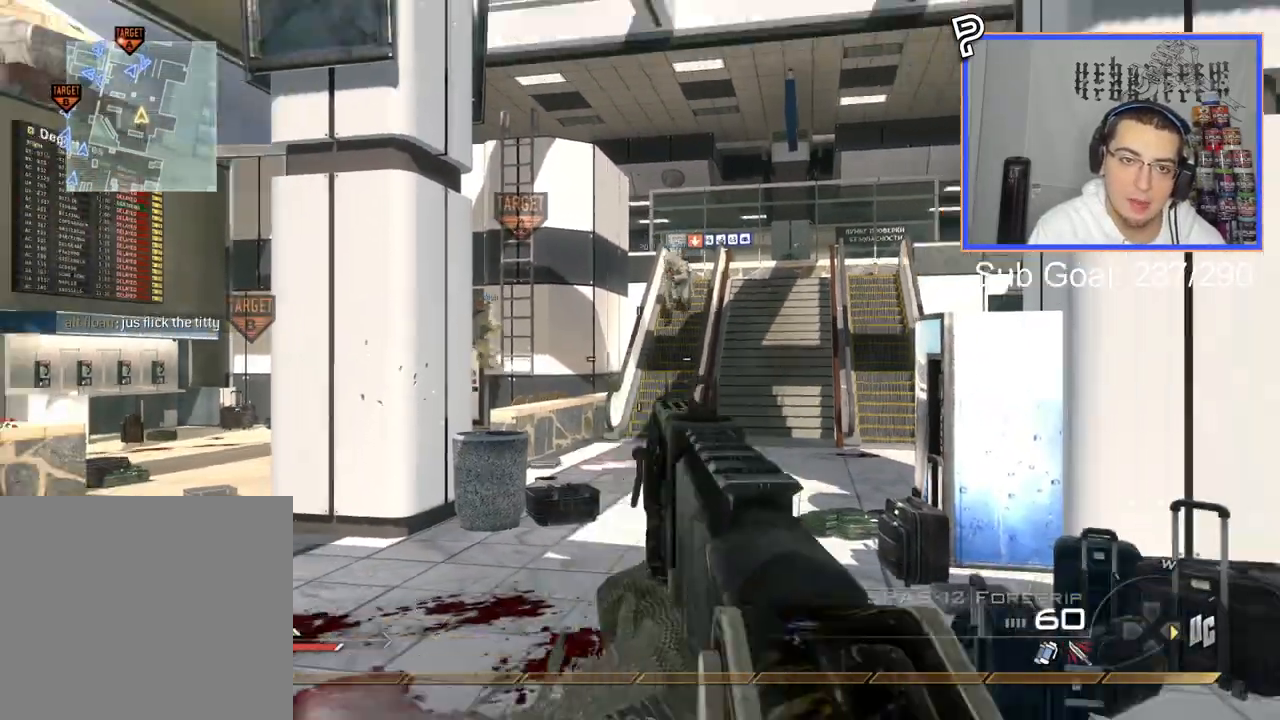
{"buttons": [], "left_stick": "center", "right_stick": "center", "events": [[84, "right_stick", "right"], [134, "right_stick", "center"]]}
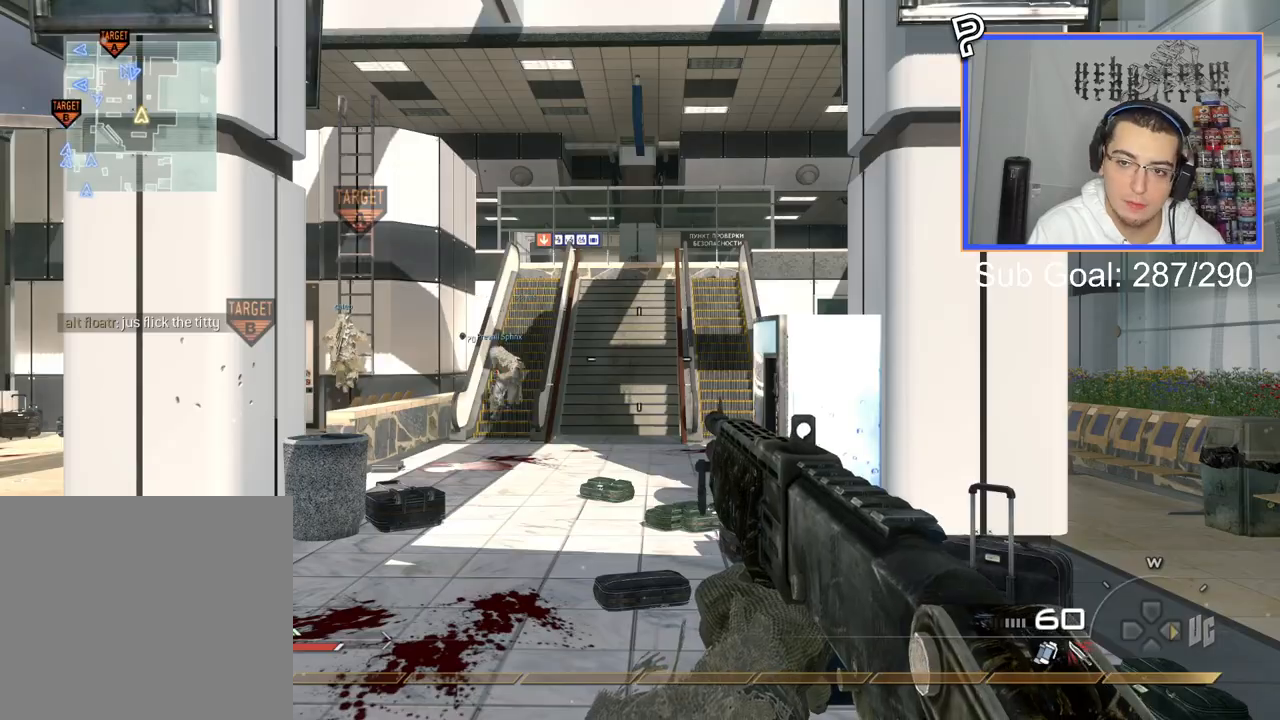
{"buttons": [], "left_stick": "right", "right_stick": "center", "events": [[451, "left_stick", "right"]]}
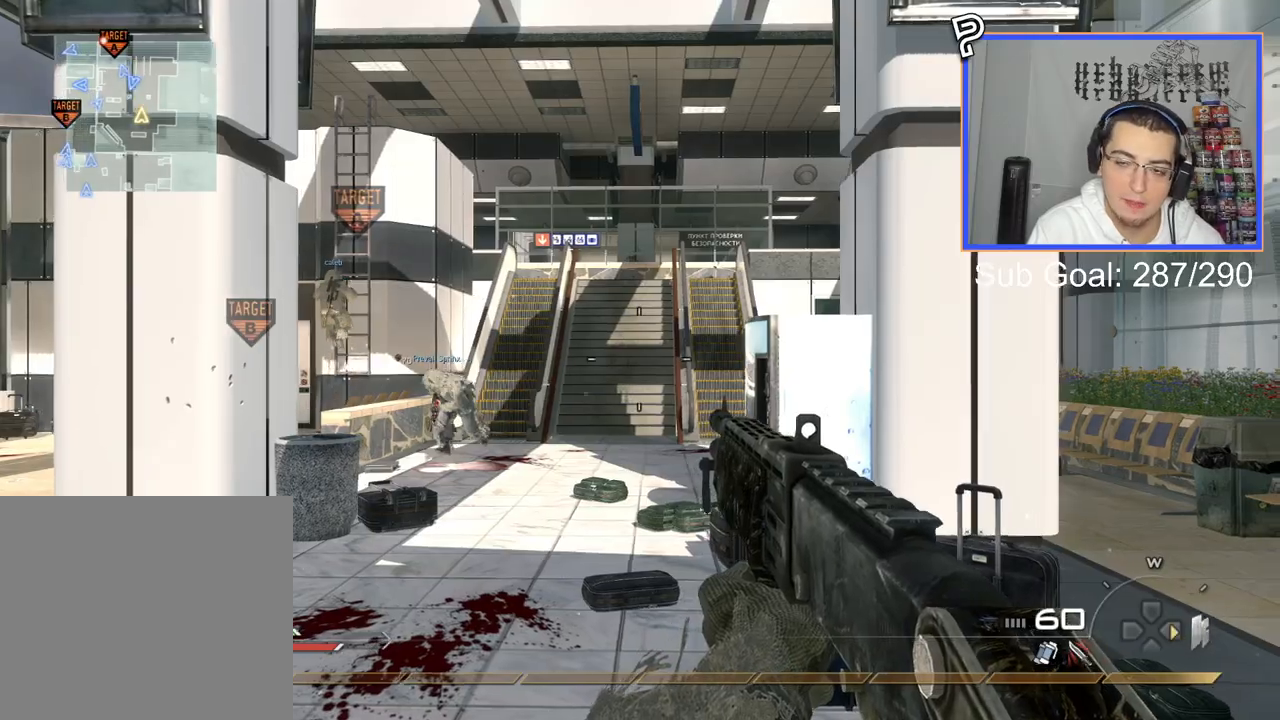
{"buttons": ["L2"], "left_stick": "center", "right_stick": "center", "events": [[33, "L2", "down"], [33, "R2", "down"], [50, "left_stick", "center"], [150, "R2", "up"]]}
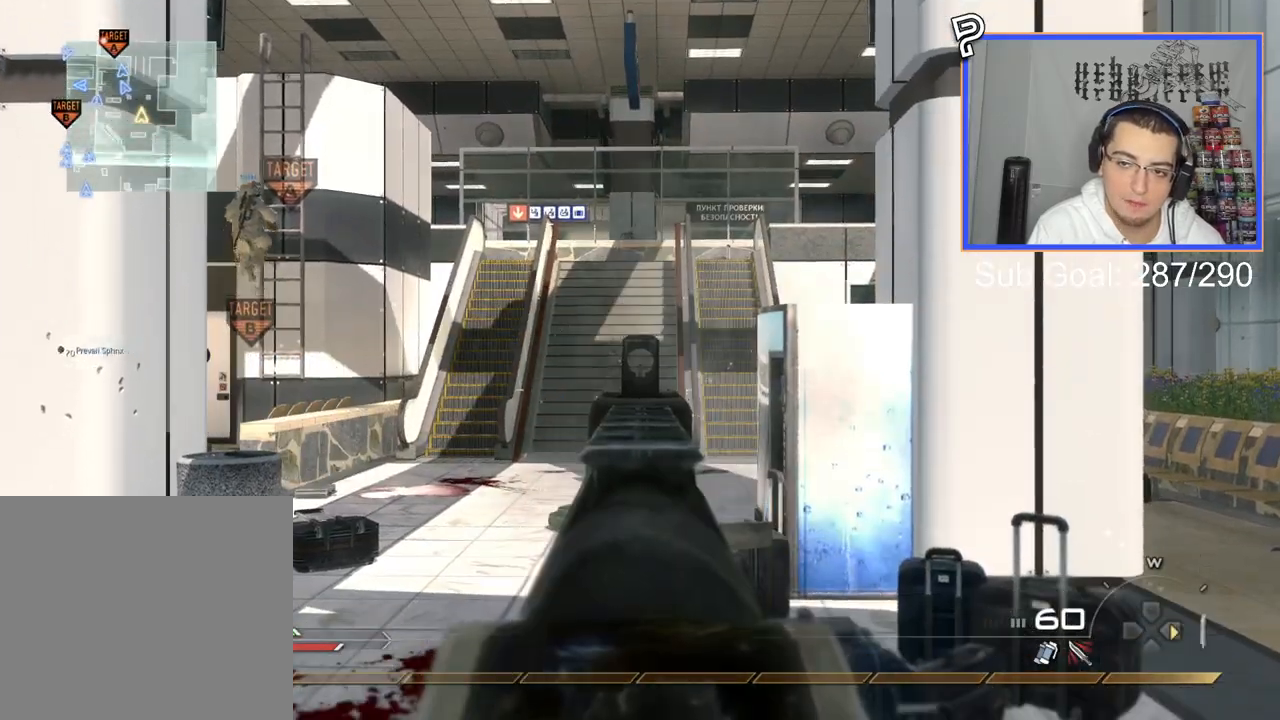
{"buttons": ["L2"], "left_stick": "center", "right_stick": "center", "events": [[84, "TRIANGLE", "down"], [134, "TRIANGLE", "up"], [217, "TRIANGLE", "down"], [301, "TRIANGLE", "up"]]}
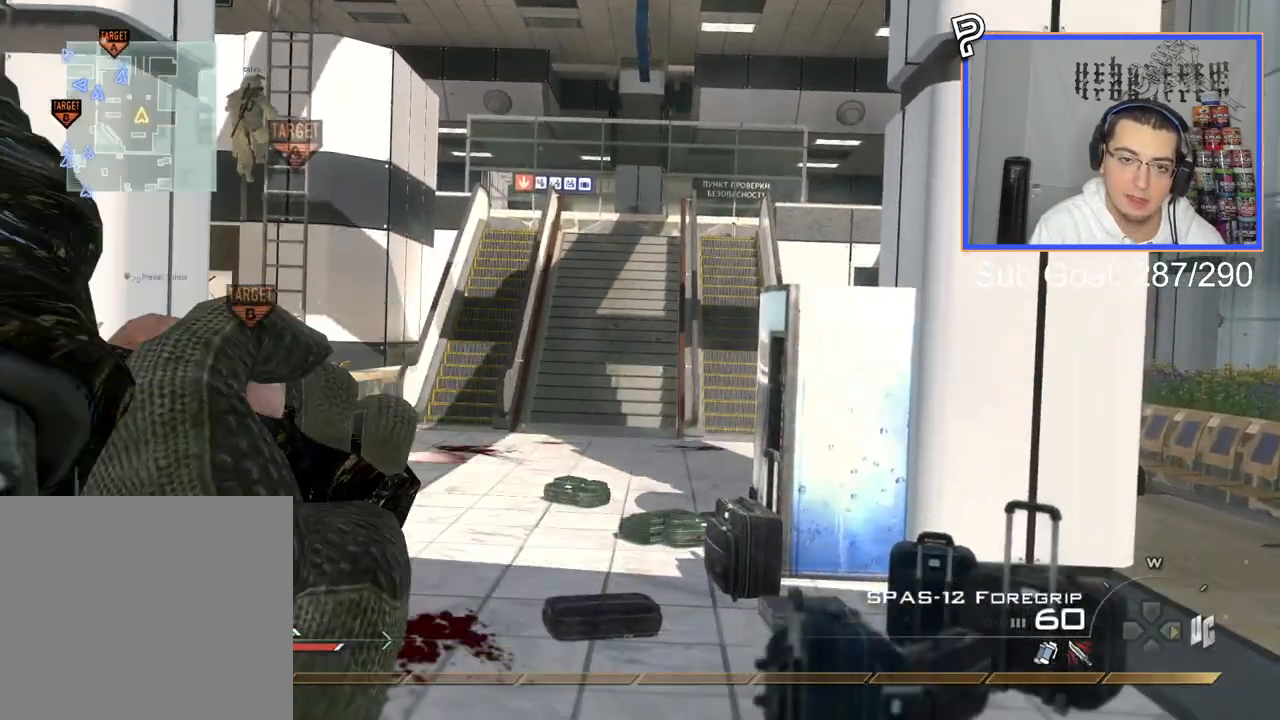
{"buttons": ["L2"], "left_stick": "center", "right_stick": "center", "events": [[150, "TRIANGLE", "down"], [233, "TRIANGLE", "up"], [300, "TRIANGLE", "down"], [383, "TRIANGLE", "up"]]}
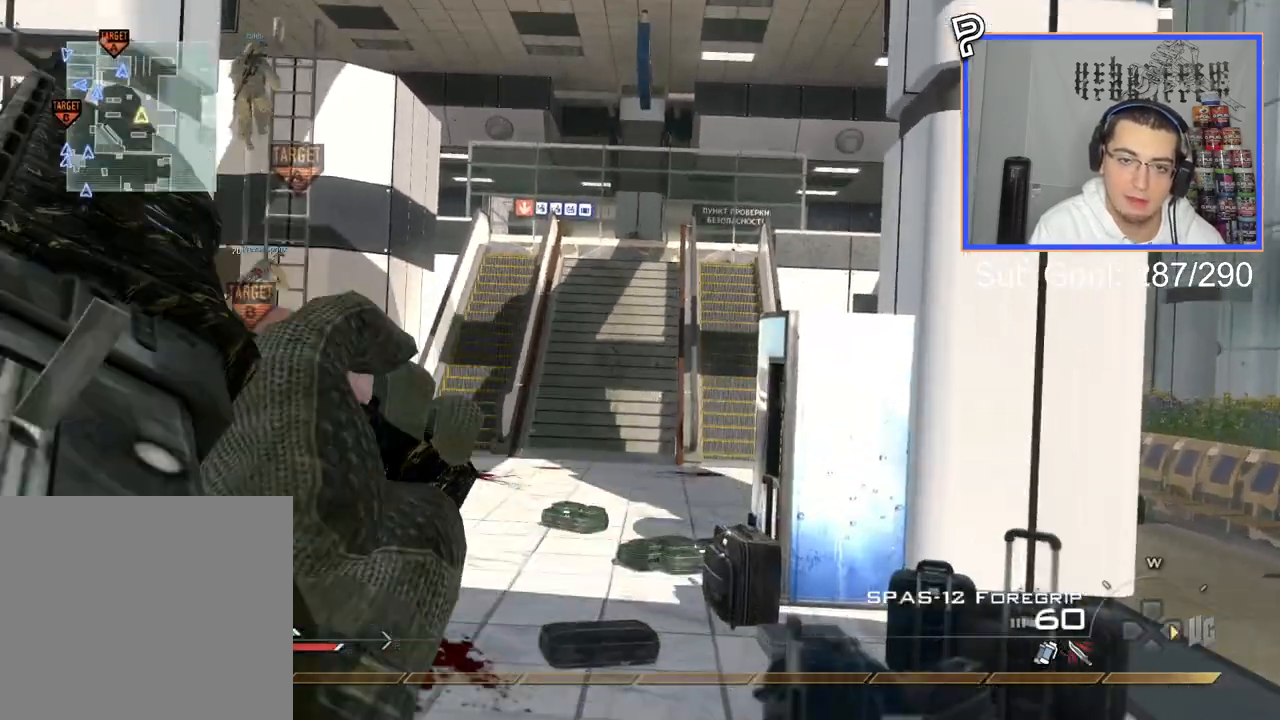
{"buttons": ["TRIANGLE"], "left_stick": "center", "right_stick": "center", "events": [[451, "L2", "up"], [484, "TRIANGLE", "down"]]}
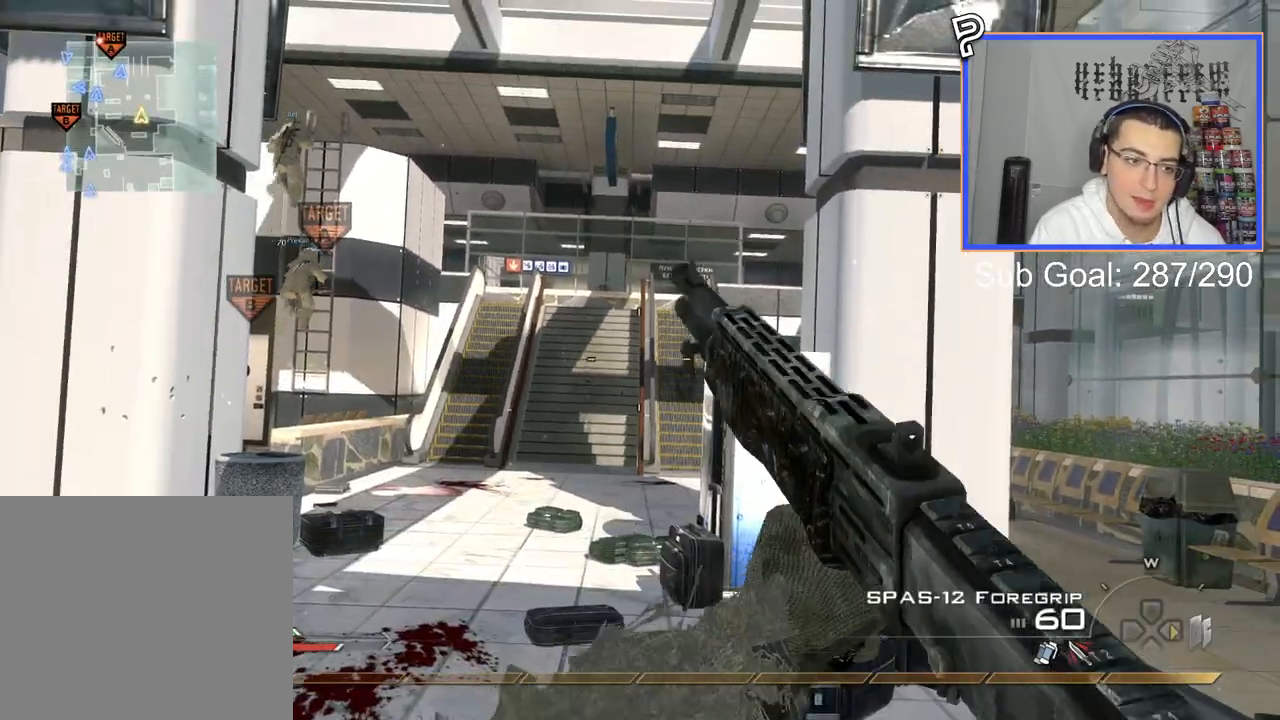
{"buttons": ["L2"], "left_stick": "center", "right_stick": "center", "events": [[66, "TRIANGLE", "up"], [217, "L2", "down"], [333, "R2", "down"], [484, "R2", "up"]]}
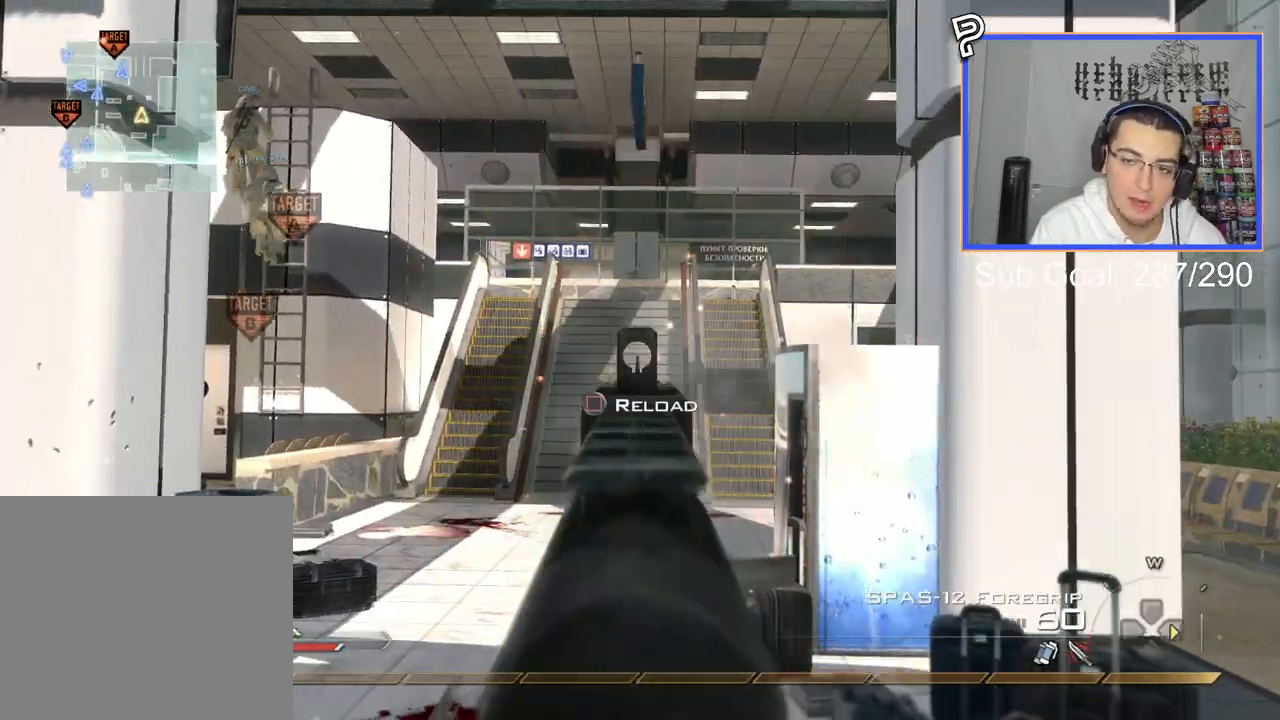
{"buttons": ["L2"], "left_stick": "center", "right_stick": "center", "events": [[401, "TRIANGLE", "down"], [484, "TRIANGLE", "up"]]}
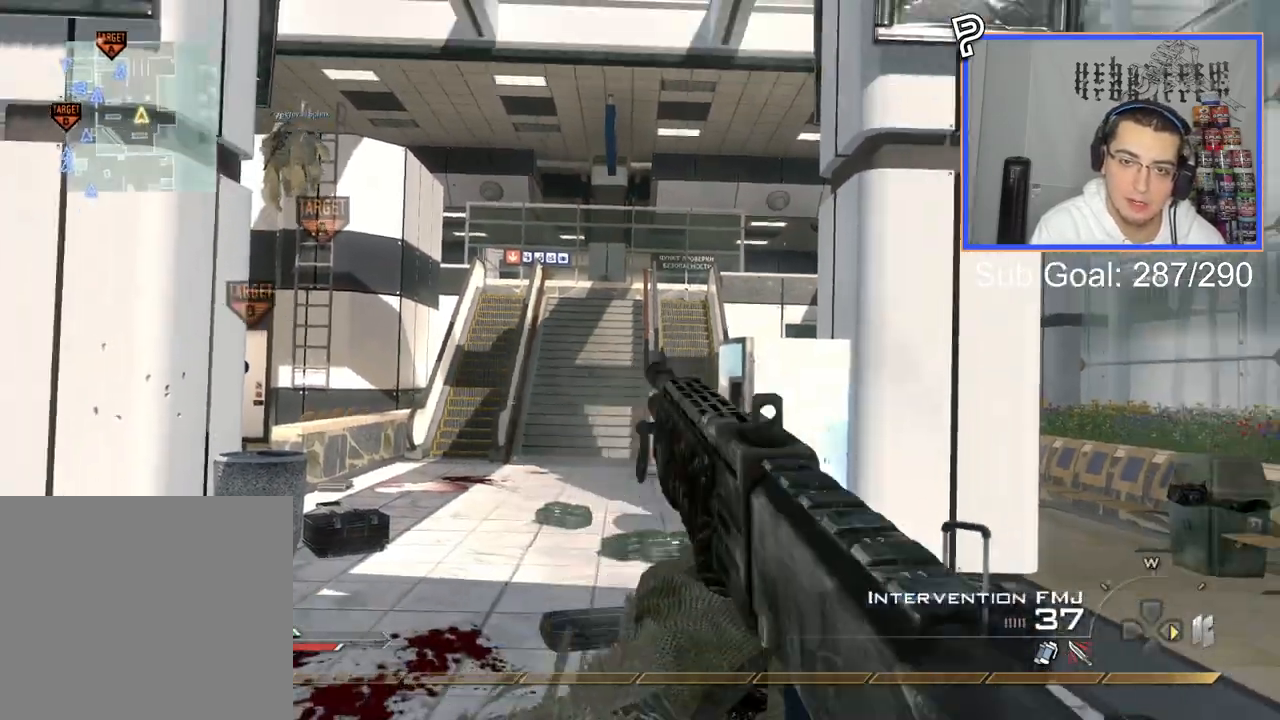
{"buttons": ["TRIANGLE", "L2"], "left_stick": "center", "right_stick": "center", "events": [[50, "TRIANGLE", "down"], [133, "TRIANGLE", "up"], [467, "TRIANGLE", "down"]]}
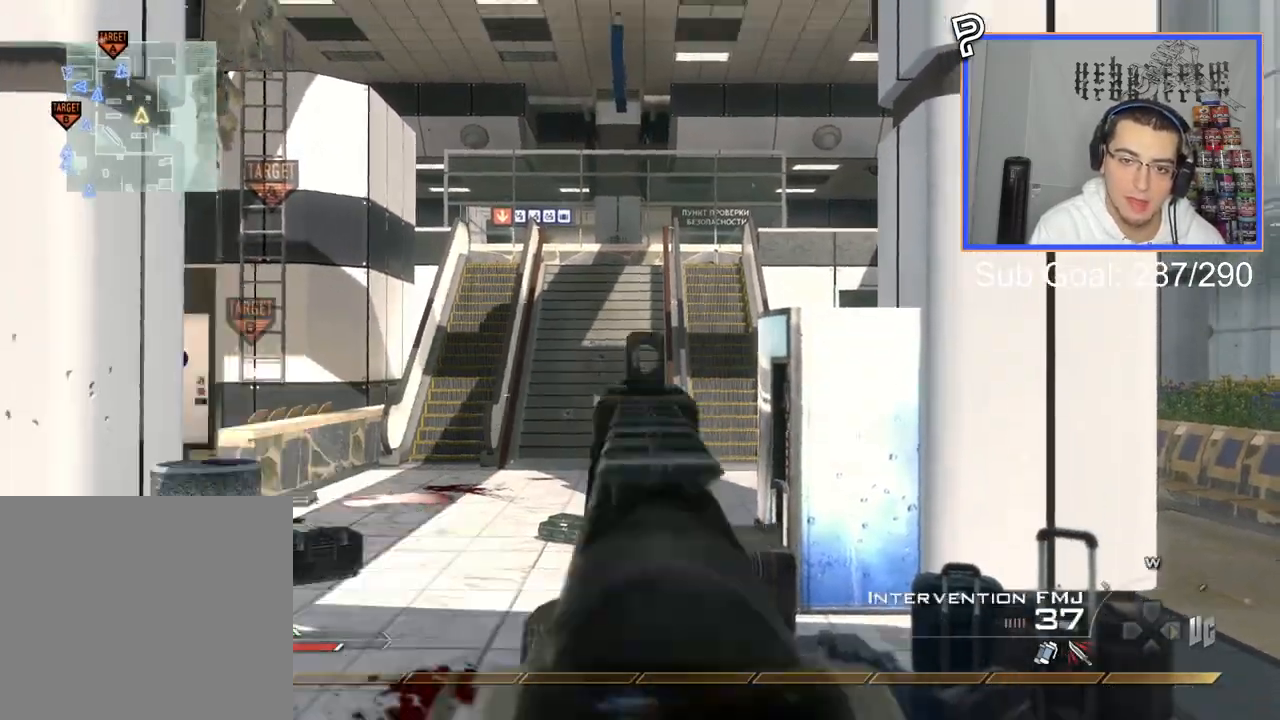
{"buttons": ["L2"], "left_stick": "center", "right_stick": "center", "events": [[50, "TRIANGLE", "up"], [117, "TRIANGLE", "down"], [217, "TRIANGLE", "up"]]}
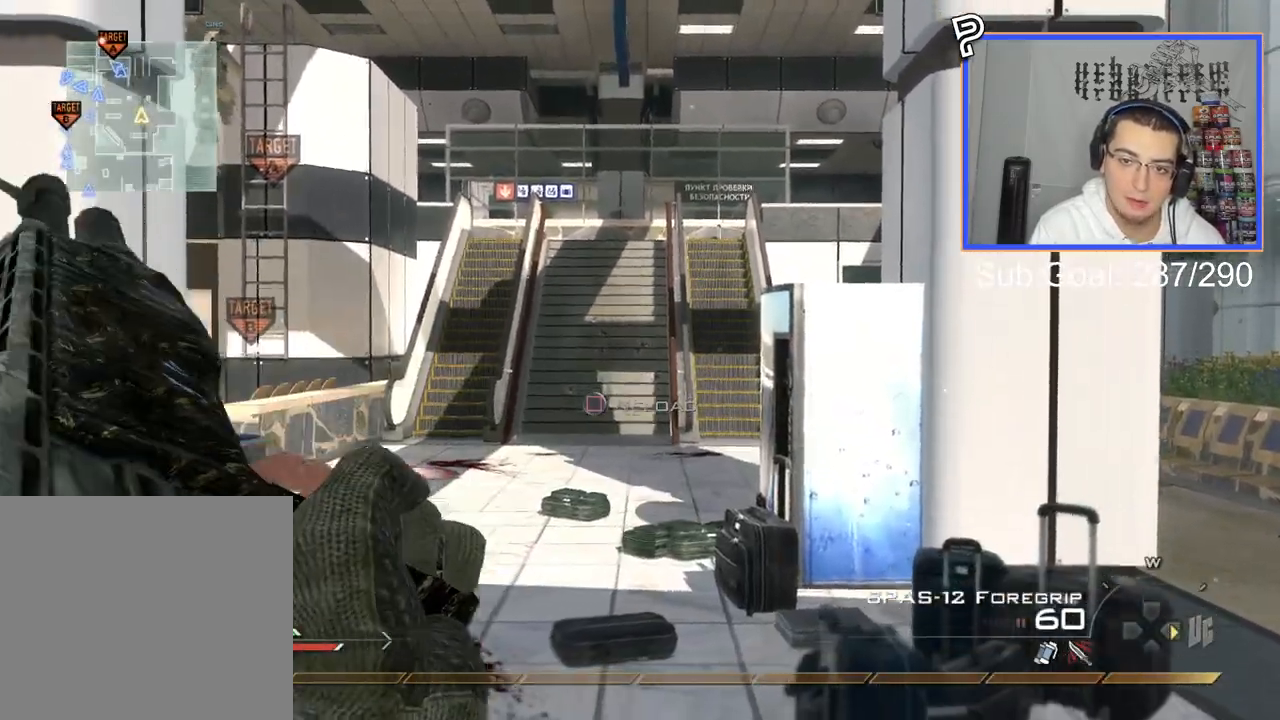
{"buttons": ["L2"], "left_stick": "center", "right_stick": "center", "events": [[66, "TRIANGLE", "down"], [133, "TRIANGLE", "up"], [217, "TRIANGLE", "down"], [300, "TRIANGLE", "up"]]}
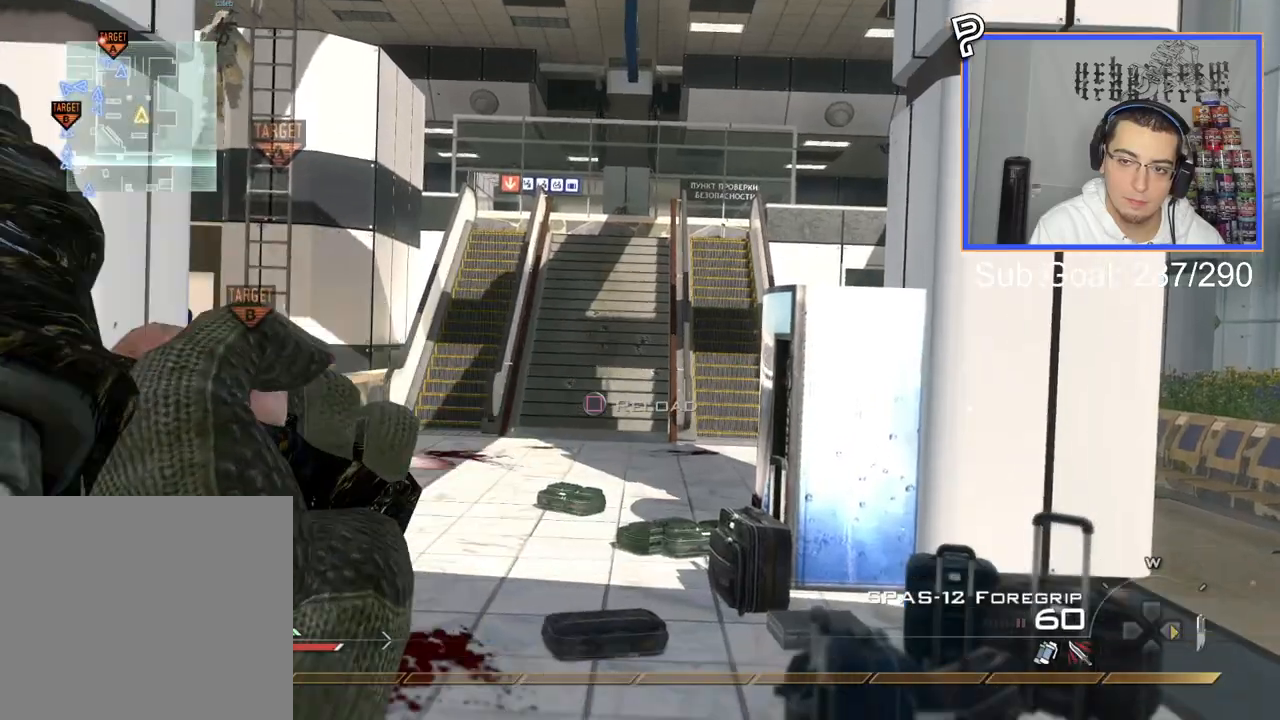
{"buttons": [], "left_stick": "center", "right_stick": "center", "events": [[234, "SQUARE", "down"], [284, "SQUARE", "up"], [351, "L2", "up"]]}
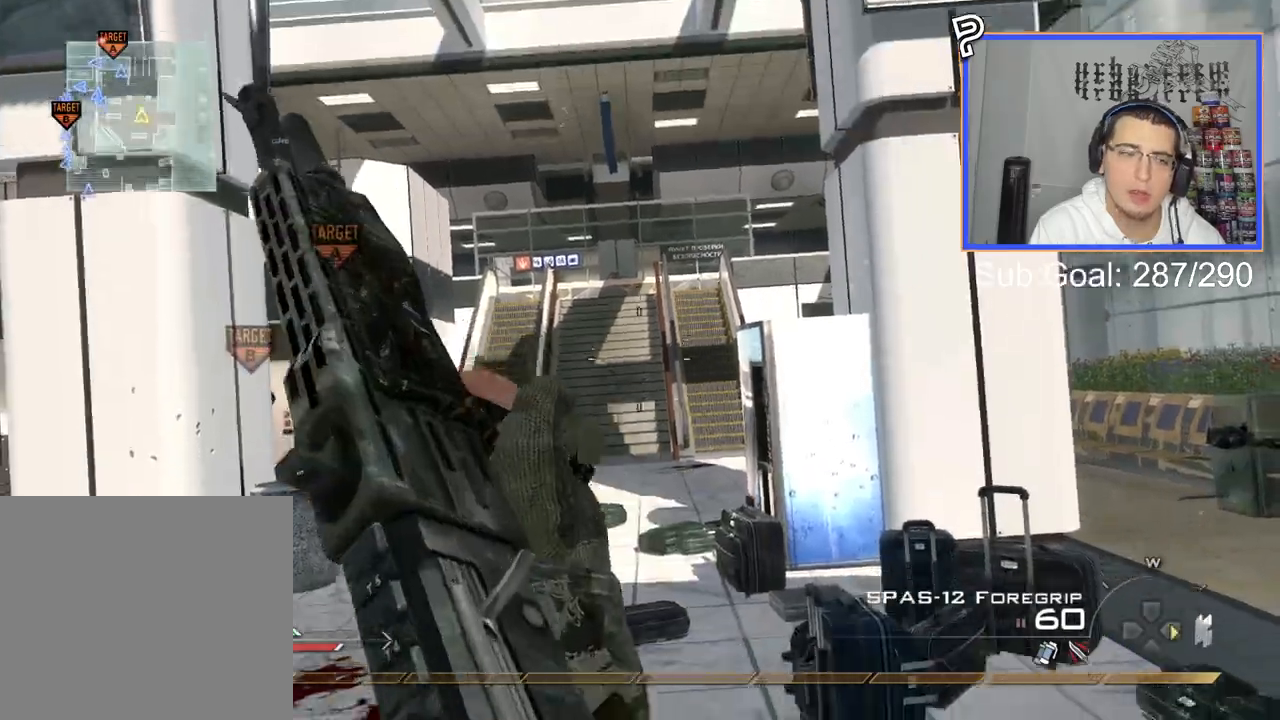
{"buttons": ["CROSS"], "left_stick": "center", "right_stick": "center", "events": [[133, "left_stick", "up"], [283, "CIRCLE", "down"], [333, "left_stick", "center"], [367, "CIRCLE", "up"], [484, "CROSS", "down"]]}
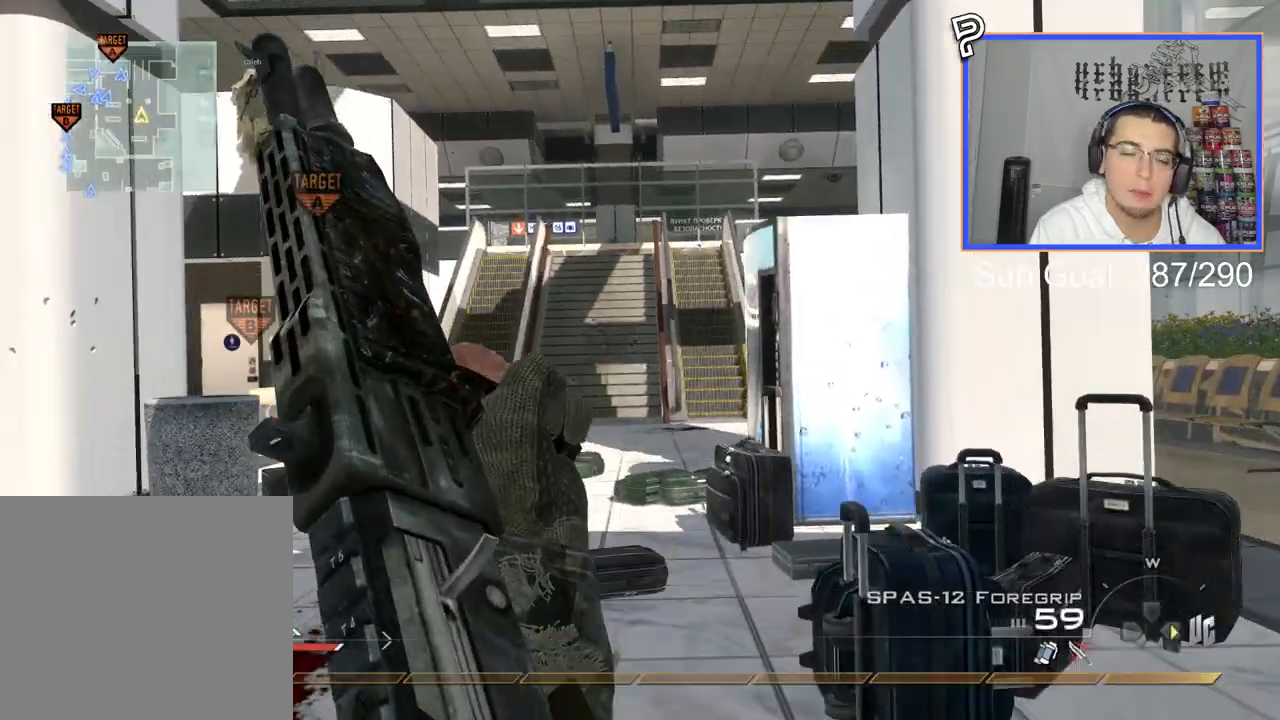
{"buttons": ["TRIANGLE"], "left_stick": "down", "right_stick": "center", "events": [[50, "CROSS", "up"], [351, "TRIANGLE", "down"], [434, "TRIANGLE", "up"], [451, "left_stick", "down"], [501, "TRIANGLE", "down"]]}
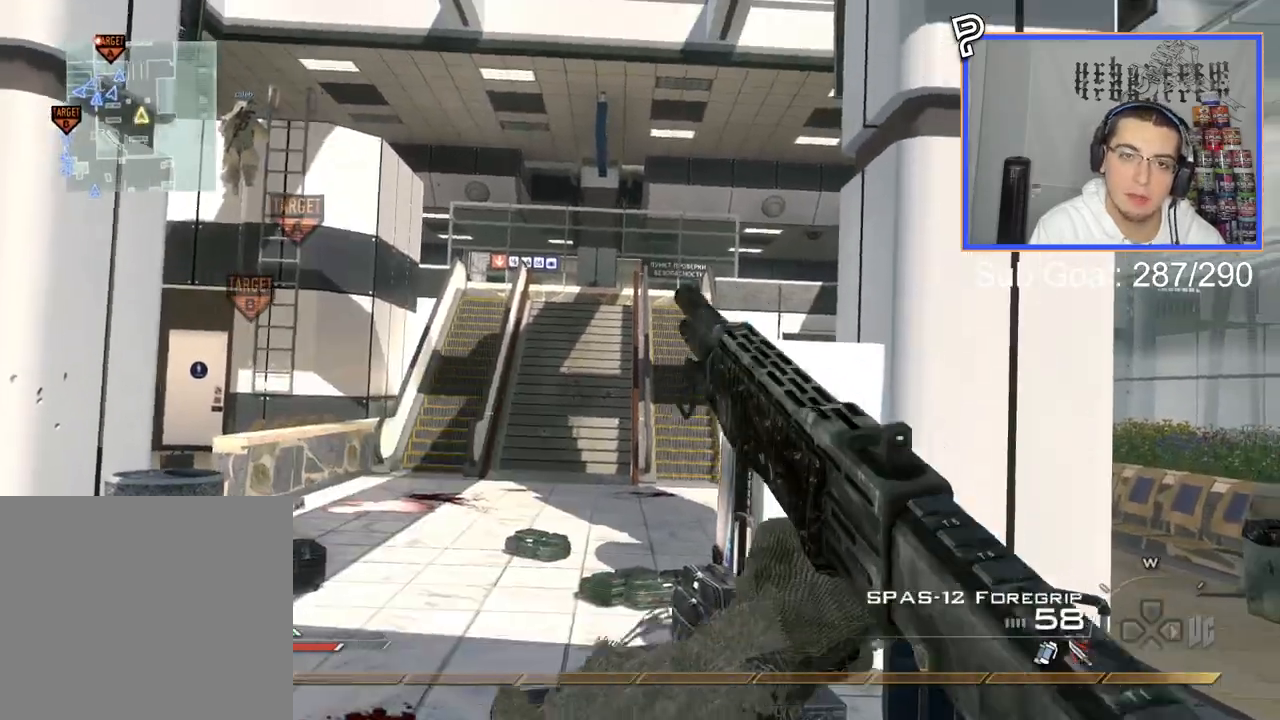
{"buttons": ["L2"], "left_stick": "center", "right_stick": "center", "events": [[66, "TRIANGLE", "up"], [66, "left_stick", "center"], [100, "L2", "down"], [267, "R2", "down"], [367, "R2", "up"]]}